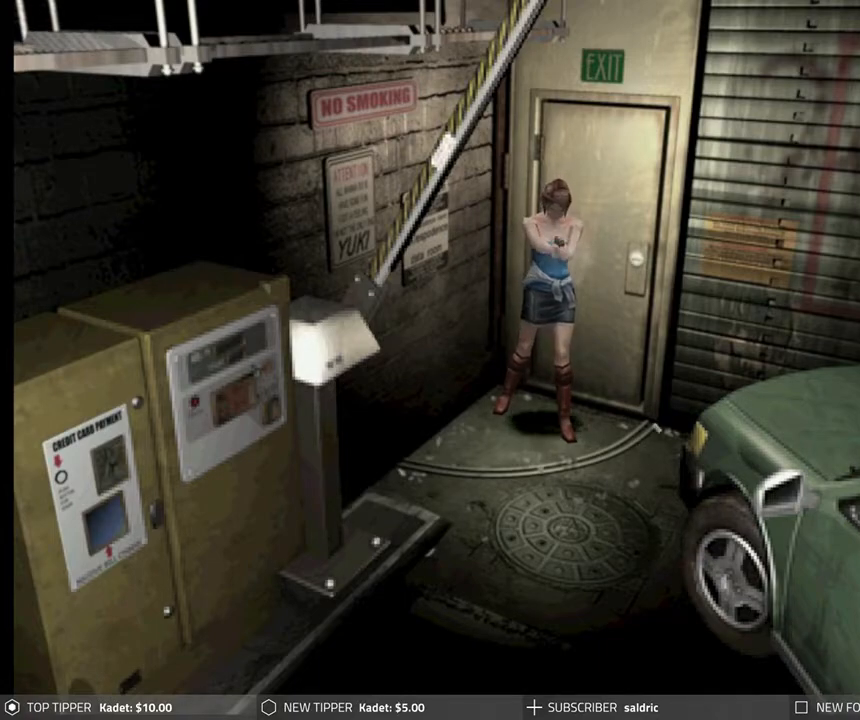
Gameplay with a controller (PlayStation layout); each line is a JSON object with the inputs held at the frame after it. "events" lists button and stick changes between this image and that frame as [ms after this image, input, new state], when the widget could be followed in between. Not read: right_stick.
{"buttons": ["L1", "R1"], "left_stick": "center", "events": [[417, "L1", "down"]]}
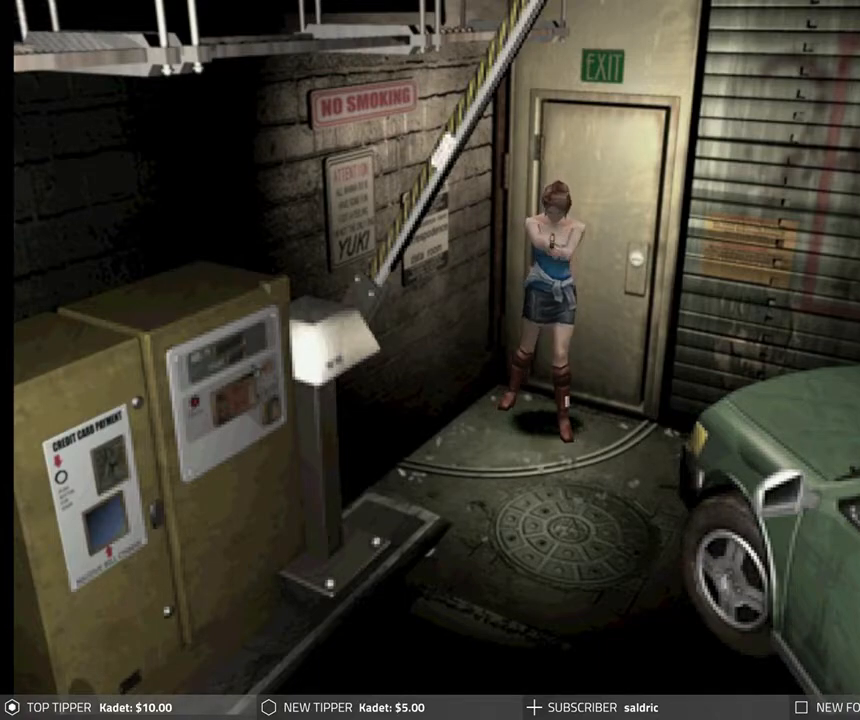
{"buttons": ["R1"], "left_stick": "center", "events": [[33, "L1", "up"], [300, "CROSS", "down"], [483, "CROSS", "up"]]}
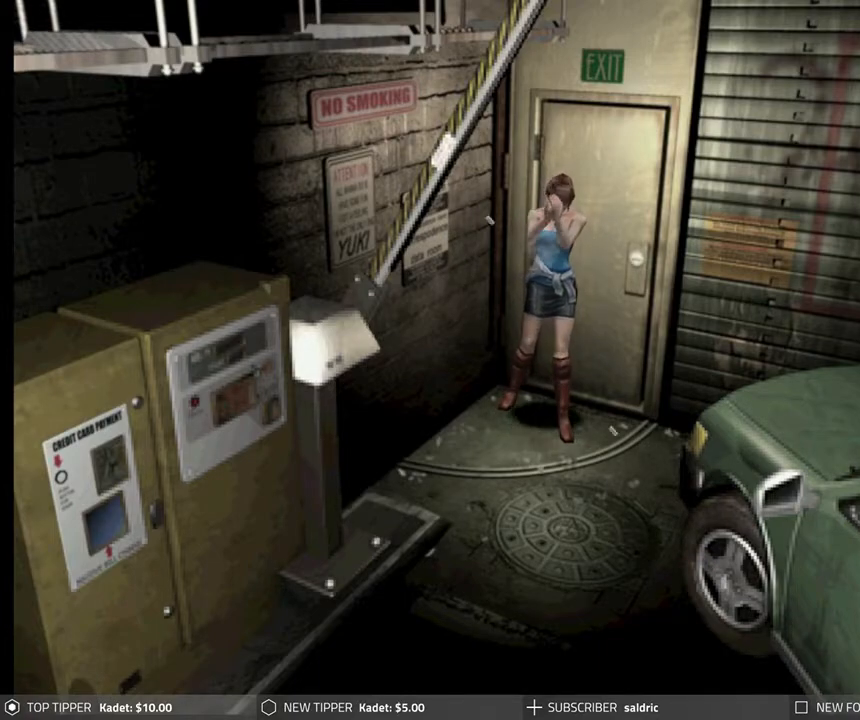
{"buttons": ["R1"], "left_stick": "center", "events": []}
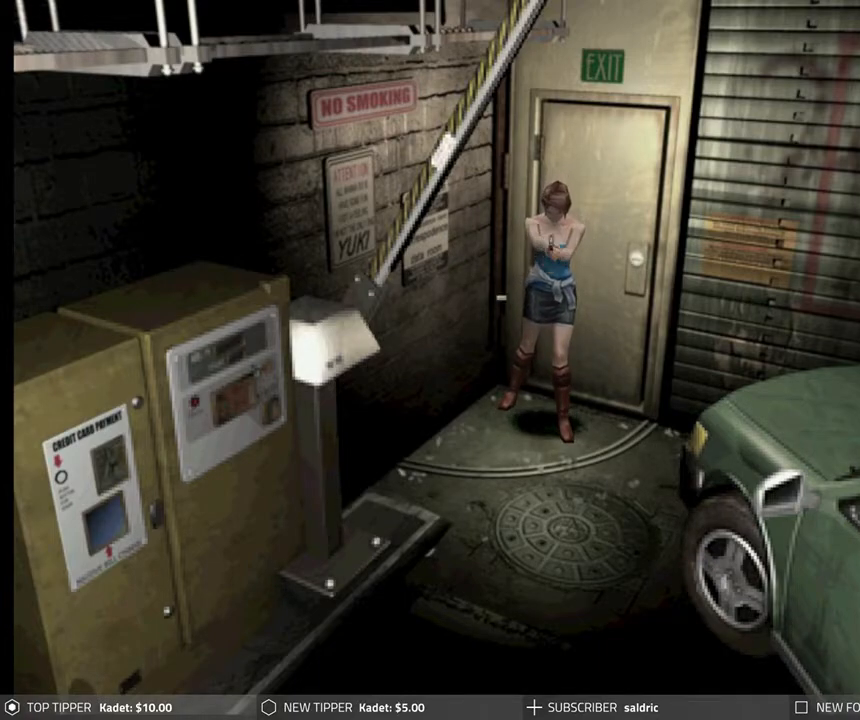
{"buttons": ["CROSS", "R1"], "left_stick": "center", "events": [[150, "L1", "down"], [250, "L1", "up"], [467, "CROSS", "down"]]}
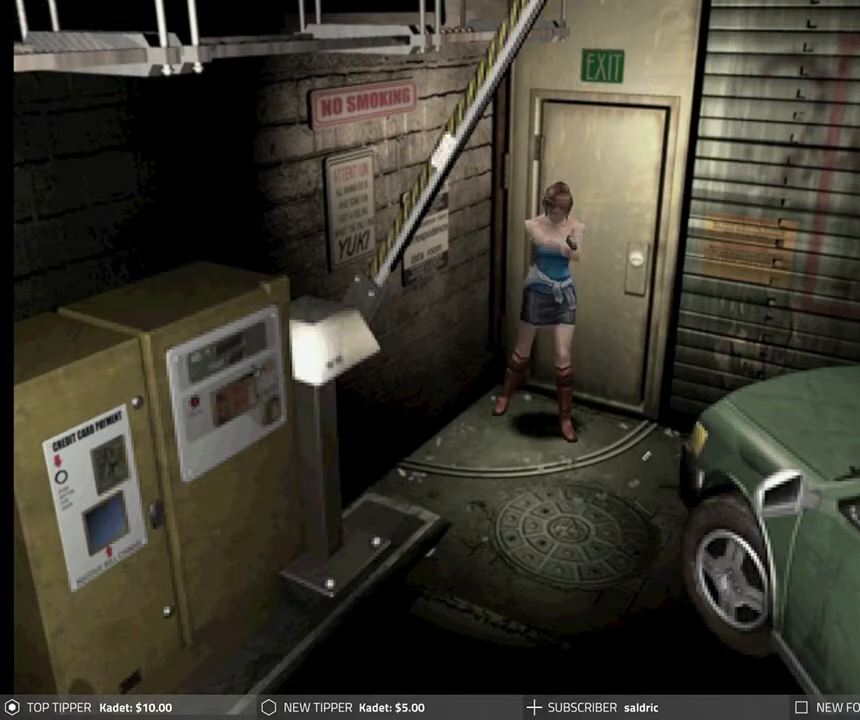
{"buttons": ["R1"], "left_stick": "center", "events": [[183, "CROSS", "up"]]}
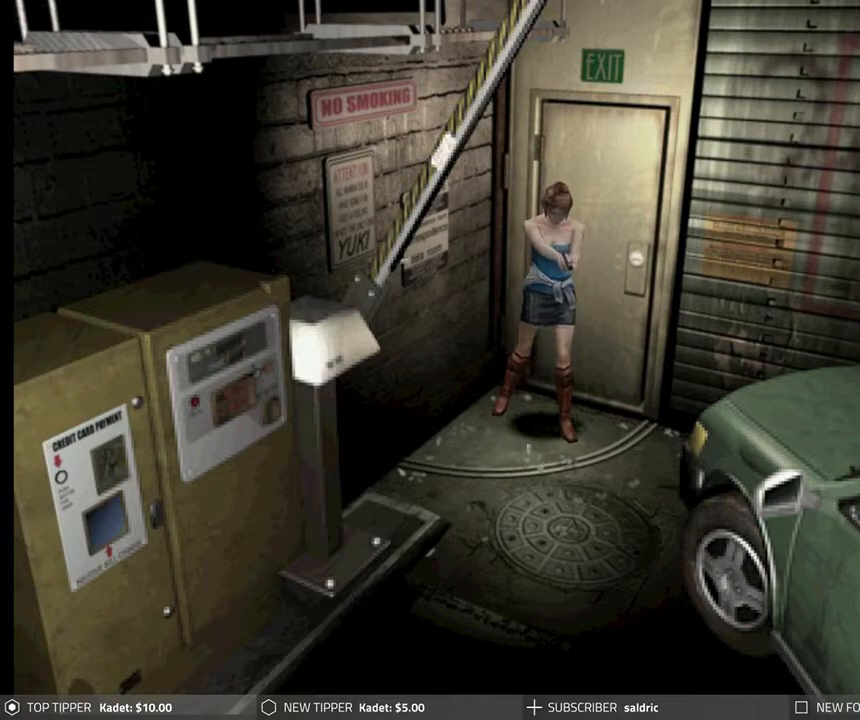
{"buttons": ["R1"], "left_stick": "center", "events": [[367, "L1", "down"], [500, "L1", "up"]]}
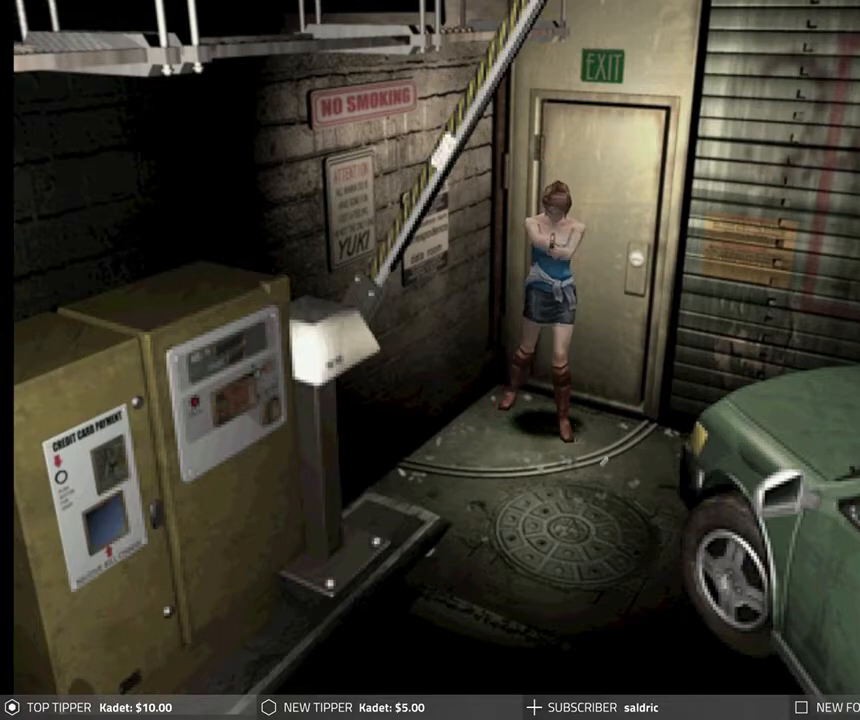
{"buttons": [], "left_stick": "center", "events": [[383, "R1", "up"]]}
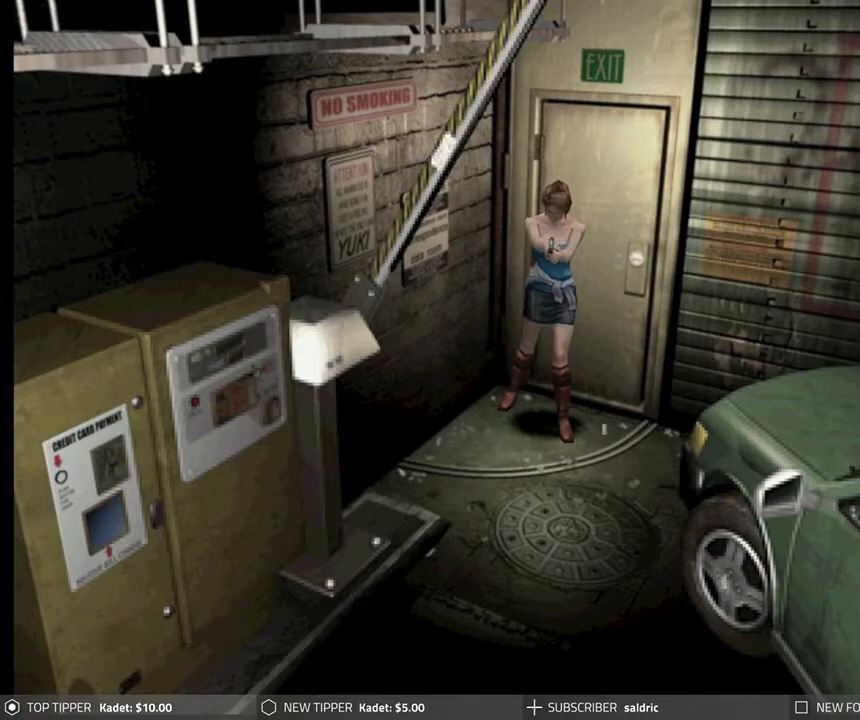
{"buttons": ["TRIANGLE"], "left_stick": "center", "events": [[117, "TRIANGLE", "down"], [200, "TRIANGLE", "up"], [300, "TRIANGLE", "down"], [367, "TRIANGLE", "up"], [500, "TRIANGLE", "down"]]}
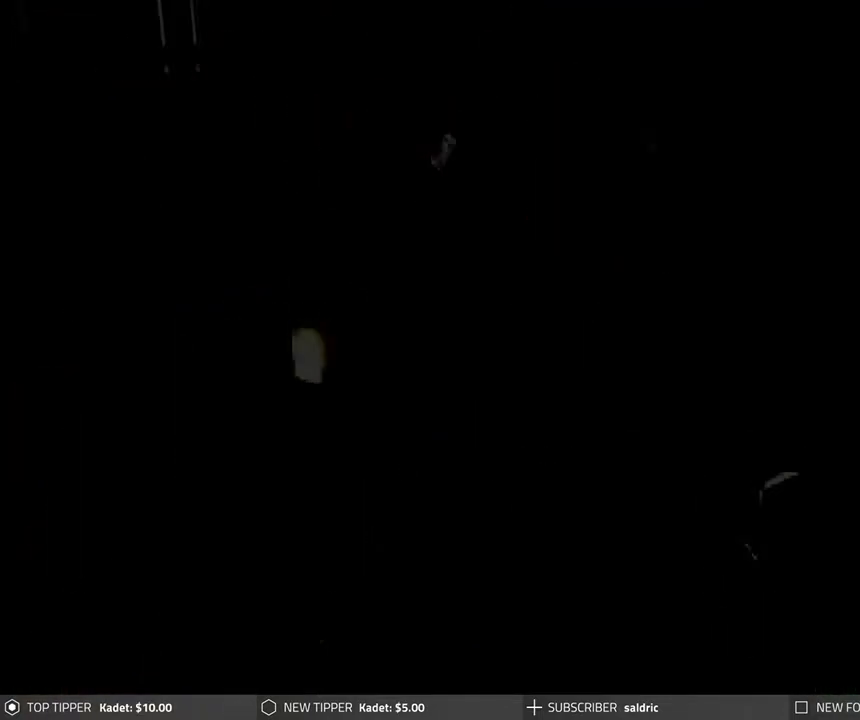
{"buttons": [], "left_stick": "center", "events": [[83, "TRIANGLE", "up"]]}
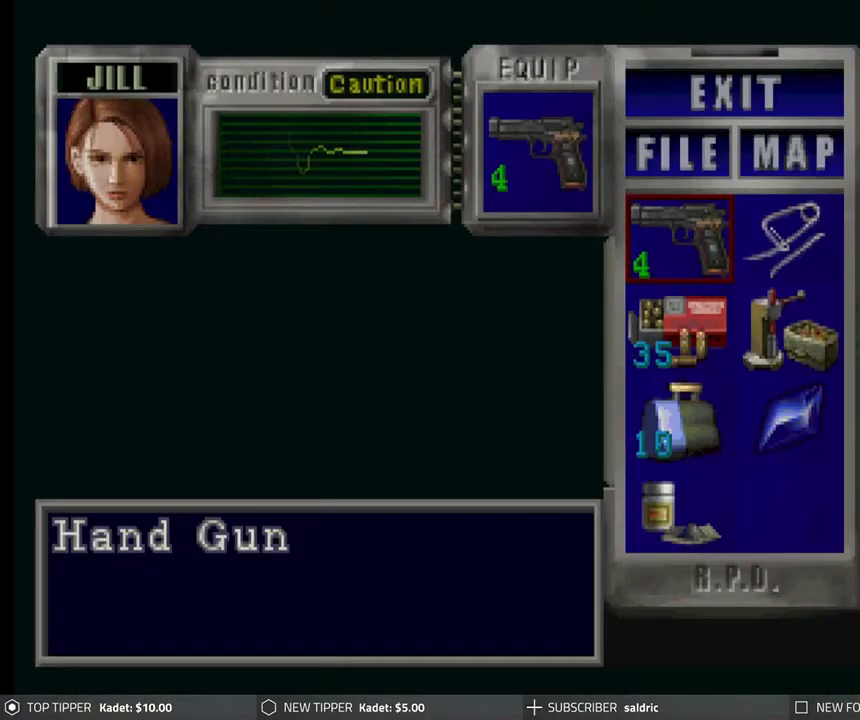
{"buttons": [], "left_stick": "center", "events": [[117, "DPAD_DOWN", "down"], [183, "DPAD_DOWN", "up"], [217, "CROSS", "down"], [350, "CROSS", "up"], [367, "DPAD_DOWN", "down"], [433, "DPAD_DOWN", "up"]]}
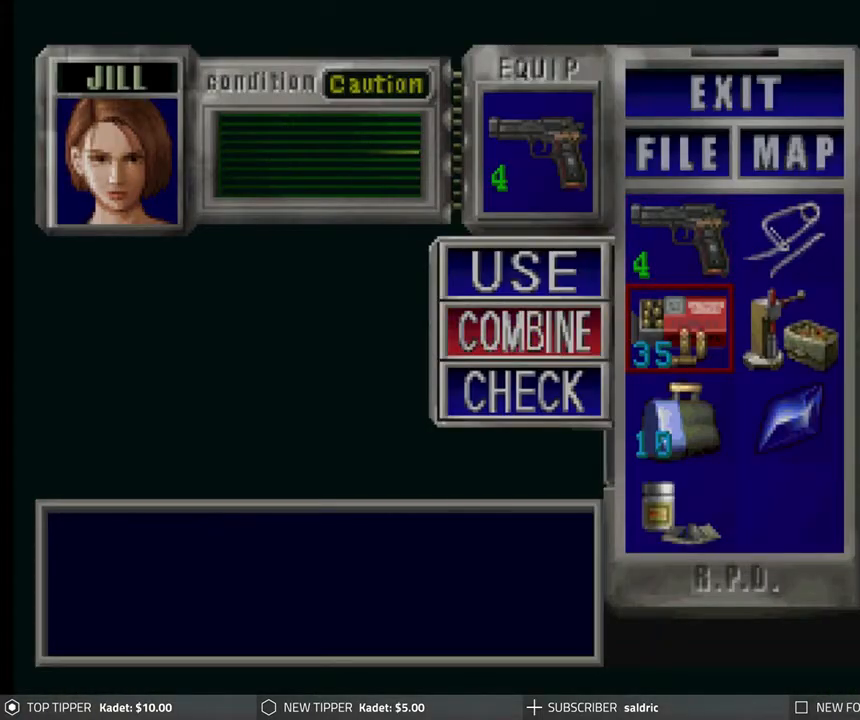
{"buttons": ["CROSS"], "left_stick": "center", "events": [[133, "CROSS", "down"], [250, "DPAD_UP", "down"], [267, "CROSS", "up"], [350, "DPAD_UP", "up"], [400, "CROSS", "down"]]}
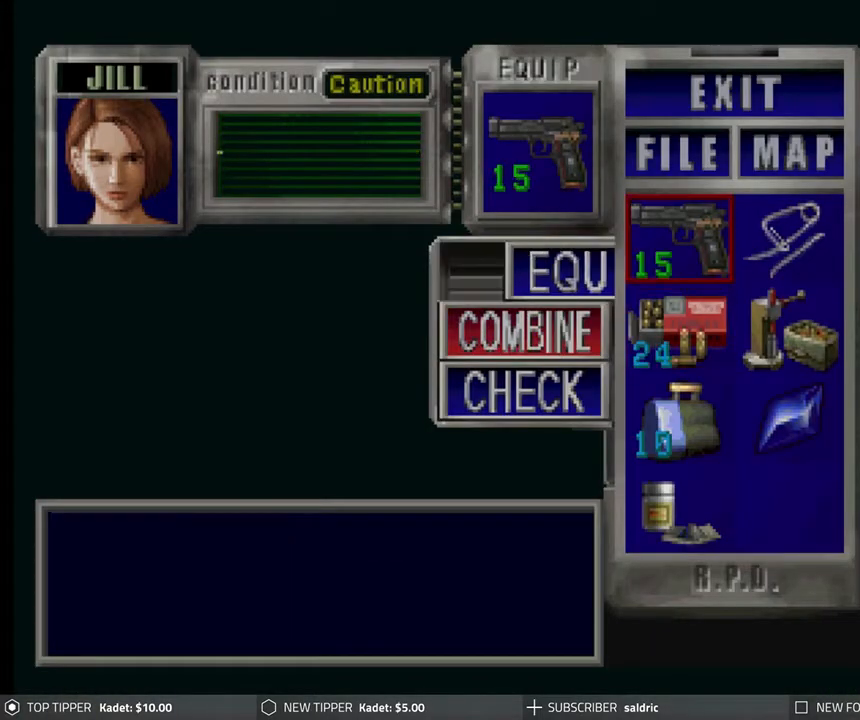
{"buttons": [], "left_stick": "center", "events": [[33, "CROSS", "up"], [150, "TRIANGLE", "down"], [233, "TRIANGLE", "up"], [300, "TRIANGLE", "down"], [383, "TRIANGLE", "up"]]}
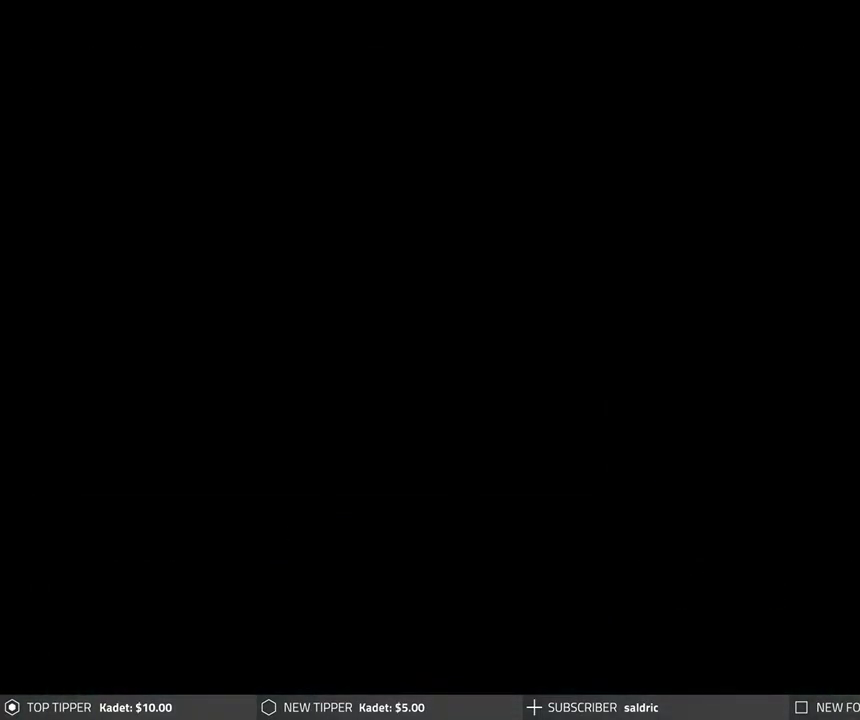
{"buttons": ["R1"], "left_stick": "center", "events": [[17, "R1", "down"]]}
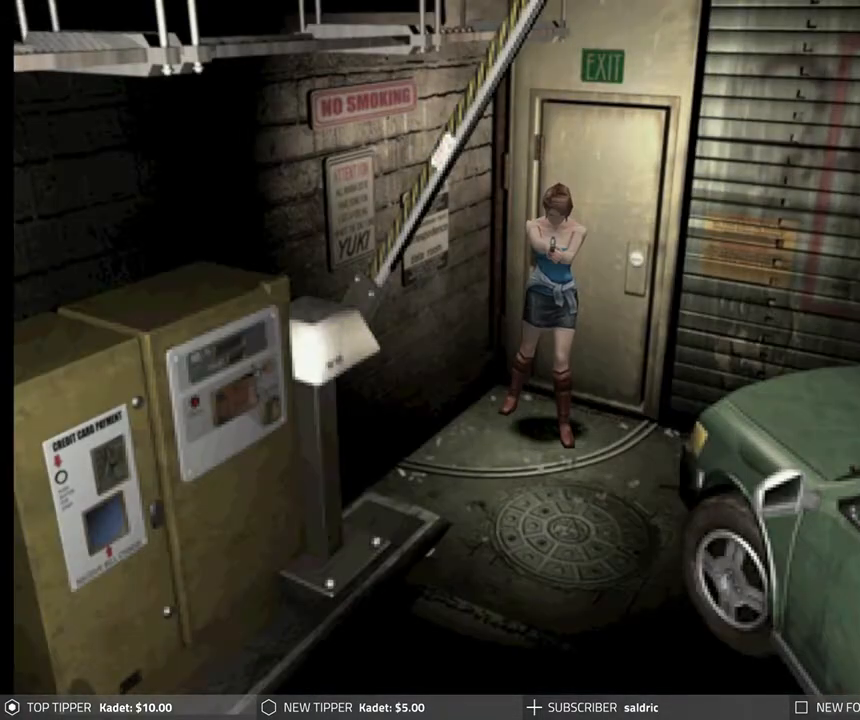
{"buttons": ["R1"], "left_stick": "center", "events": [[167, "CROSS", "down"], [317, "CROSS", "up"]]}
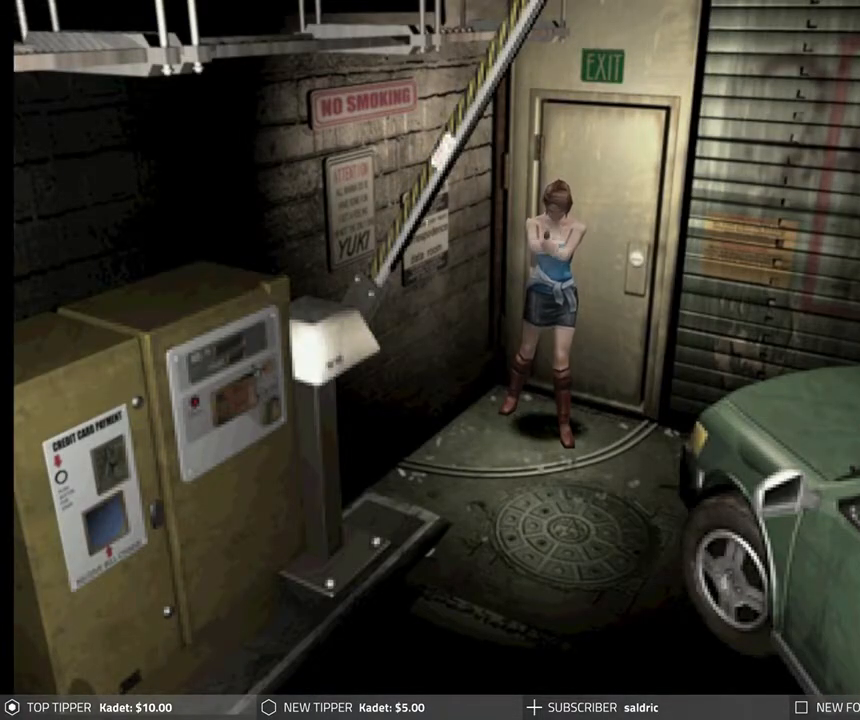
{"buttons": ["R1"], "left_stick": "center", "events": []}
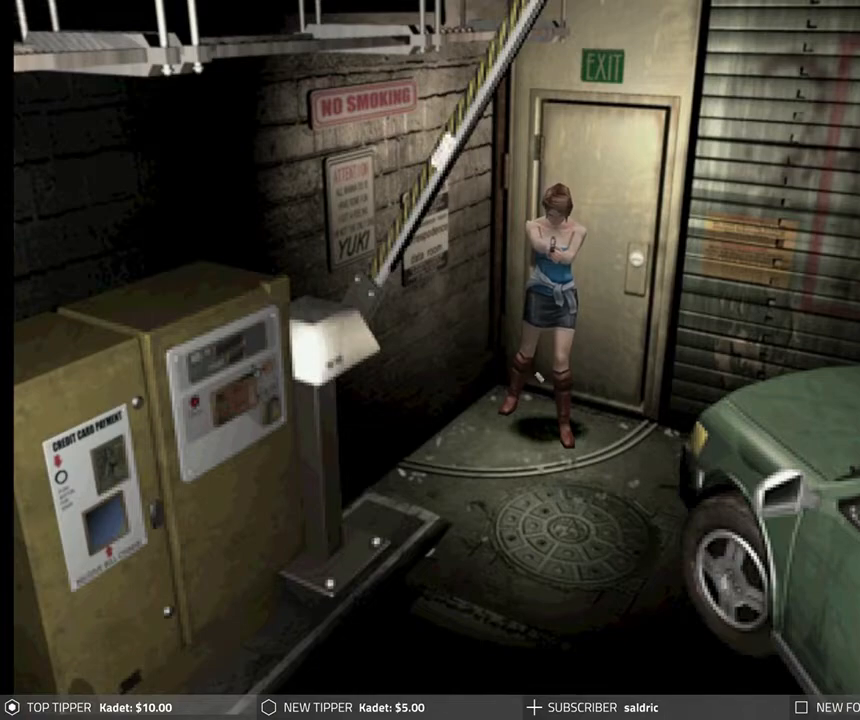
{"buttons": ["R1"], "left_stick": "center", "events": [[33, "L1", "down"], [150, "L1", "up"], [300, "CROSS", "down"], [450, "CROSS", "up"]]}
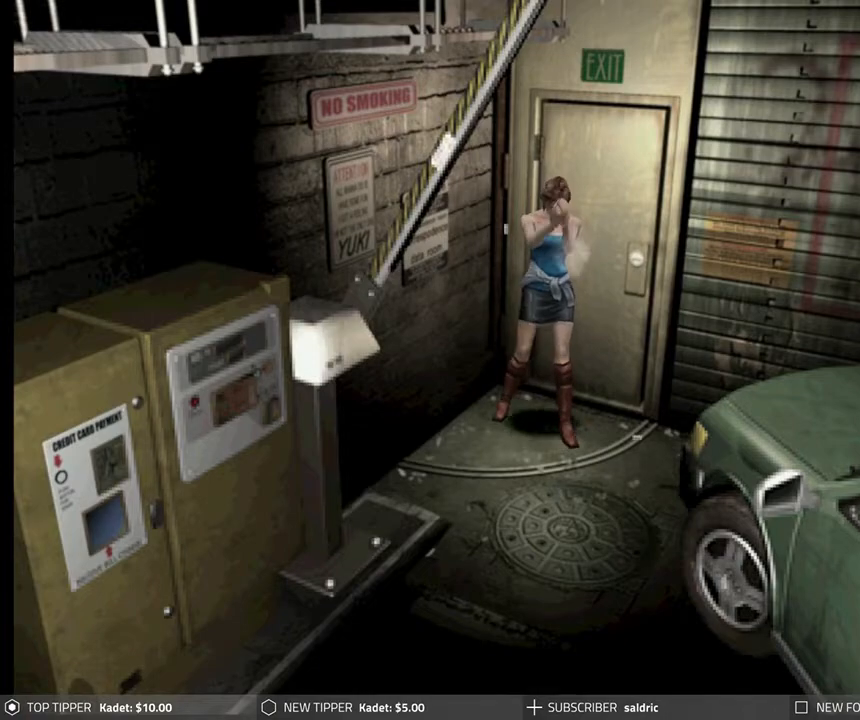
{"buttons": ["R1"], "left_stick": "center", "events": []}
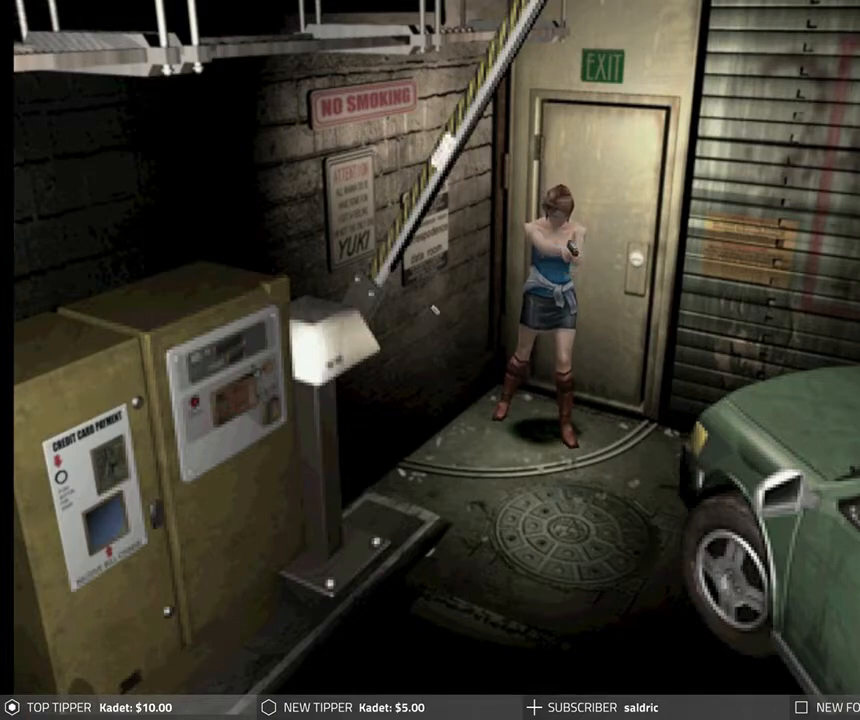
{"buttons": ["R1"], "left_stick": "center", "events": [[250, "L1", "down"], [383, "L1", "up"]]}
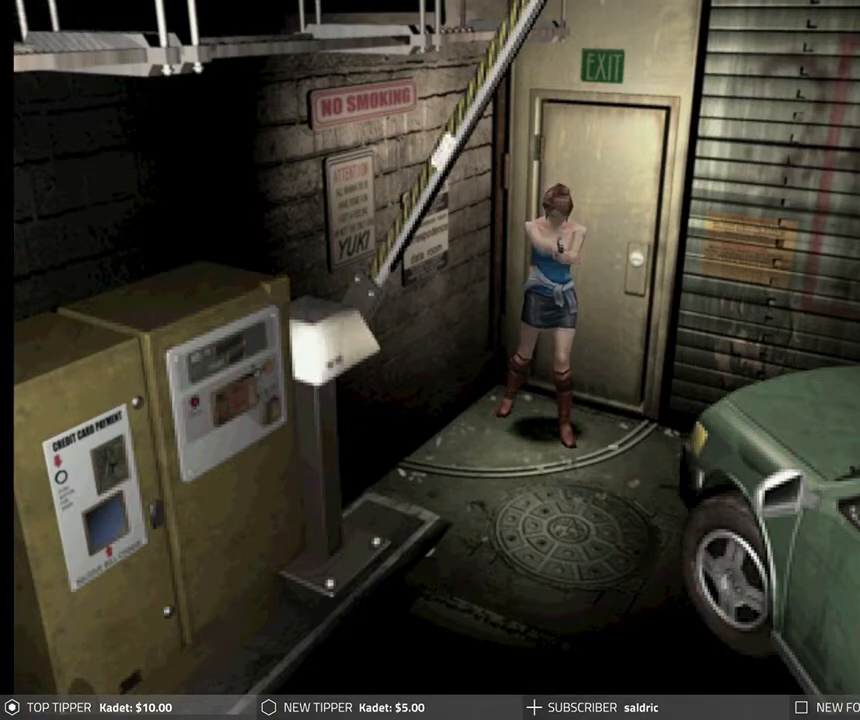
{"buttons": ["R1"], "left_stick": "center", "events": [[100, "CROSS", "down"], [300, "CROSS", "up"]]}
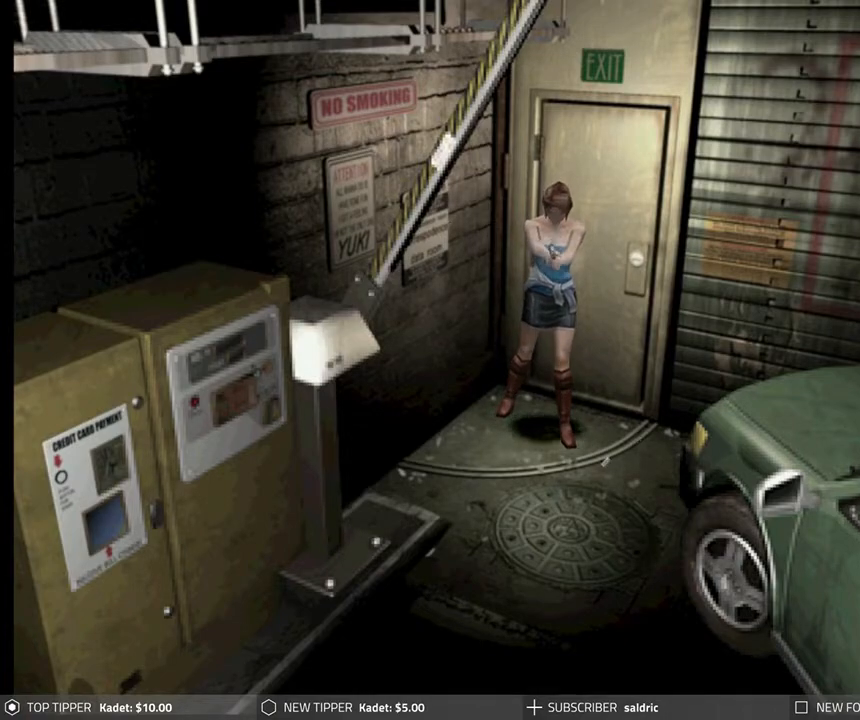
{"buttons": ["L1", "R1"], "left_stick": "center", "events": [[467, "L1", "down"]]}
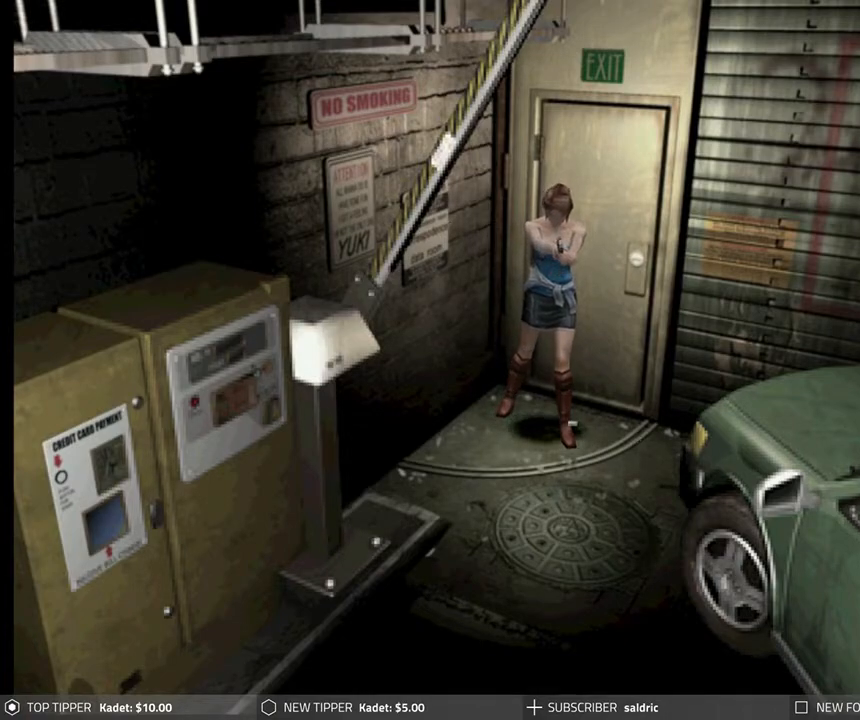
{"buttons": ["R1"], "left_stick": "center", "events": [[100, "L1", "up"]]}
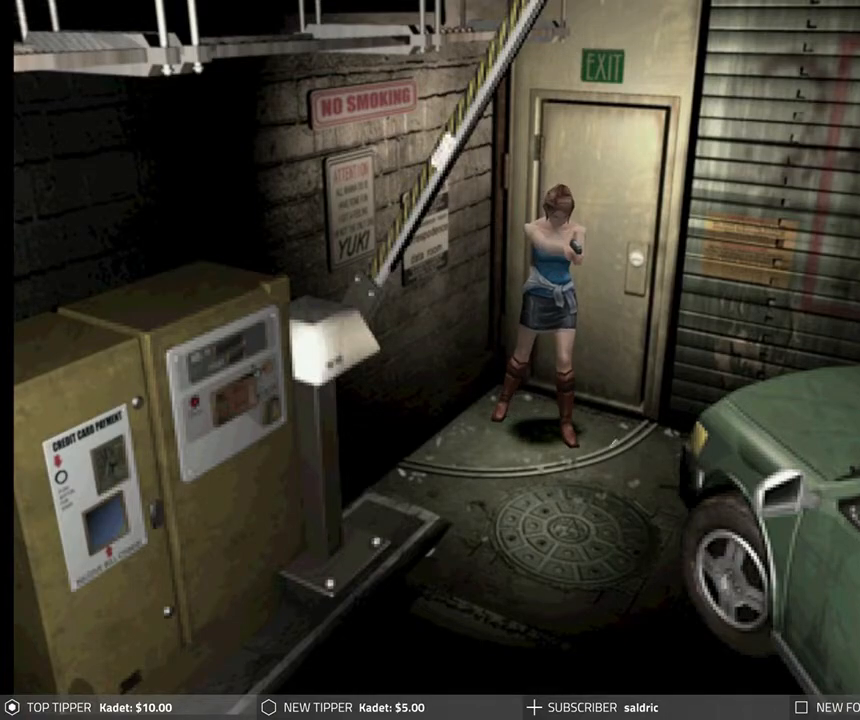
{"buttons": ["CROSS", "R1"], "left_stick": "center", "events": [[467, "CROSS", "down"]]}
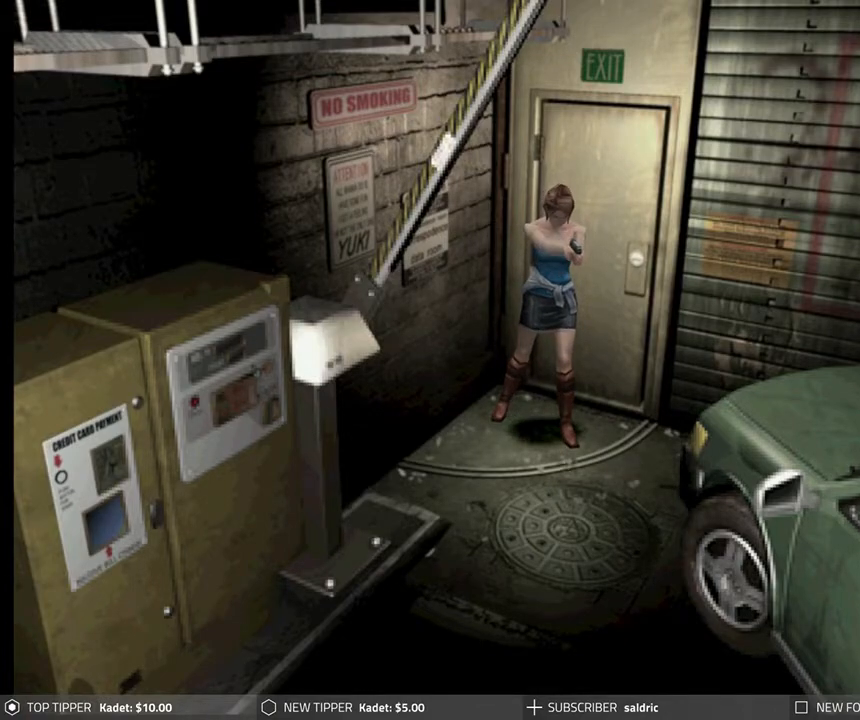
{"buttons": ["R1"], "left_stick": "center", "events": [[167, "CROSS", "up"]]}
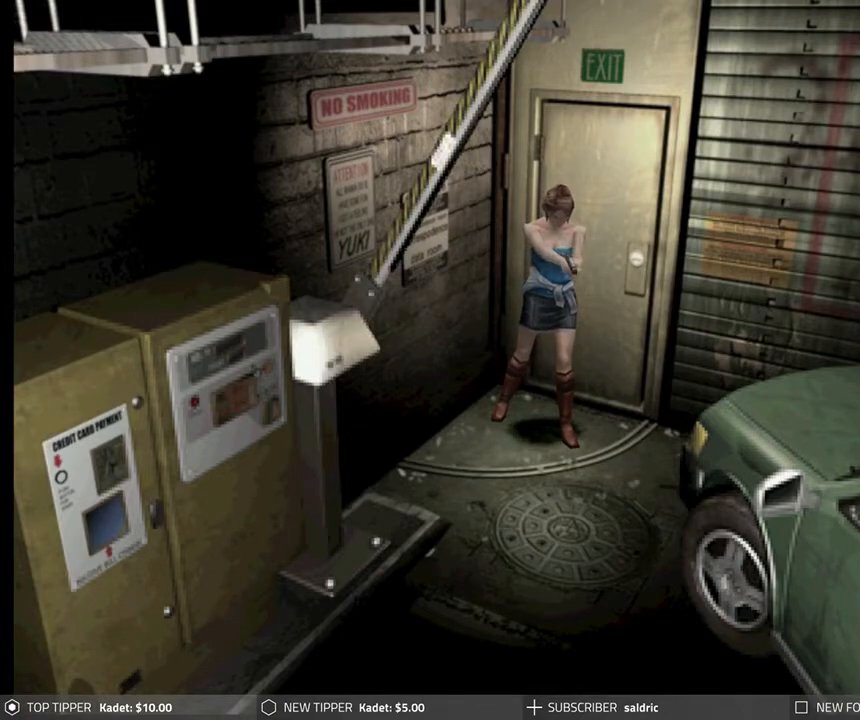
{"buttons": ["R1"], "left_stick": "center", "events": [[267, "L1", "down"], [400, "L1", "up"]]}
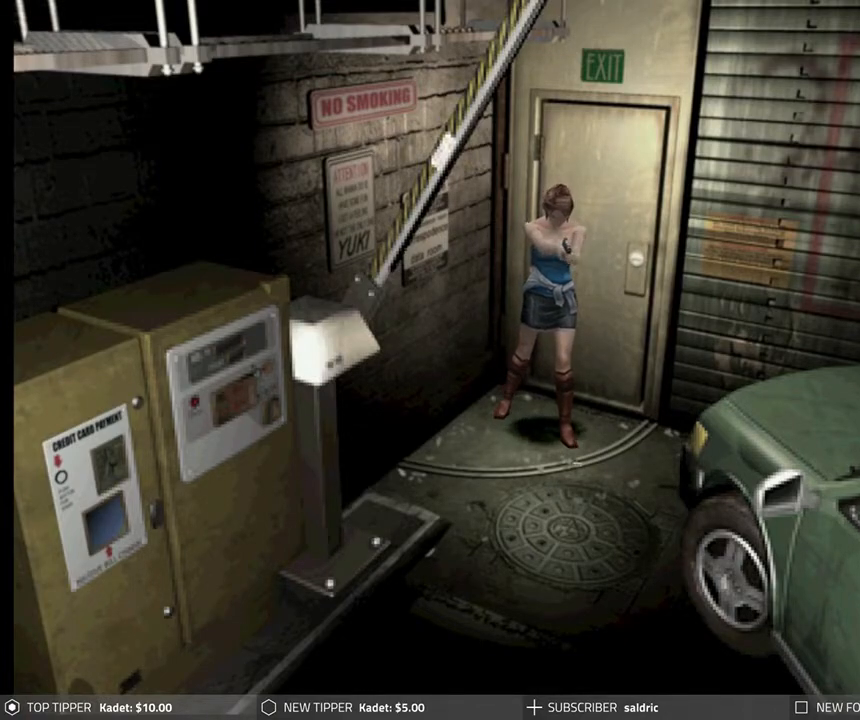
{"buttons": ["R1"], "left_stick": "center", "events": [[50, "CROSS", "down"], [217, "CROSS", "up"]]}
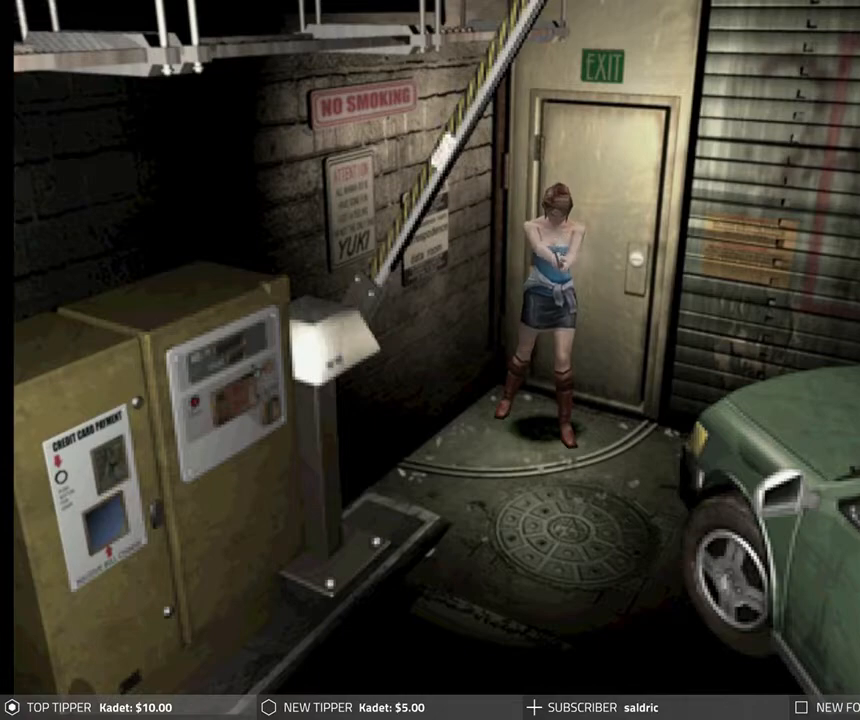
{"buttons": ["DPAD_LEFT"], "left_stick": "center", "events": [[183, "R1", "up"], [400, "DPAD_LEFT", "down"]]}
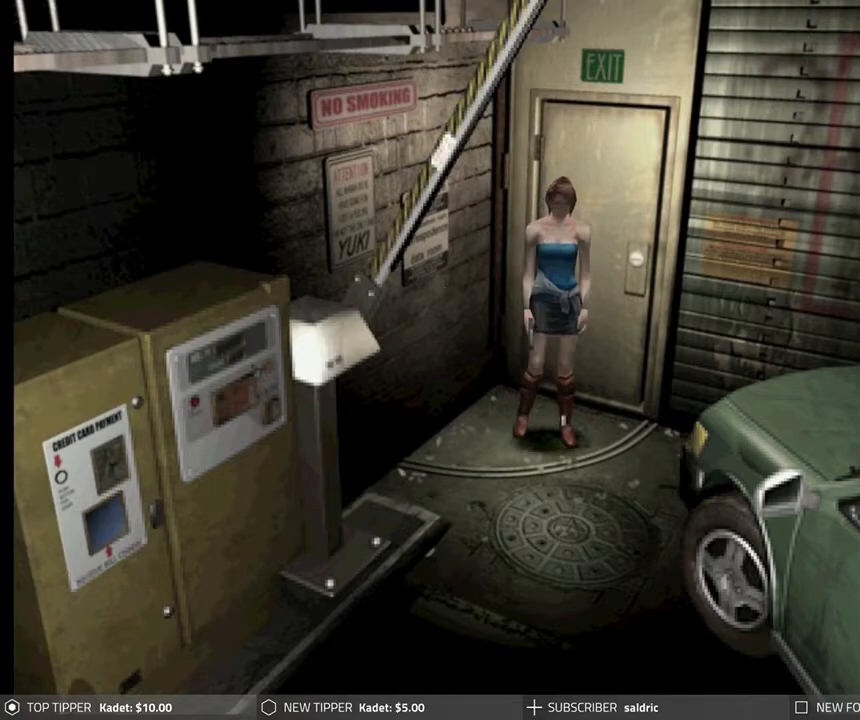
{"buttons": ["DPAD_LEFT"], "left_stick": "center", "events": []}
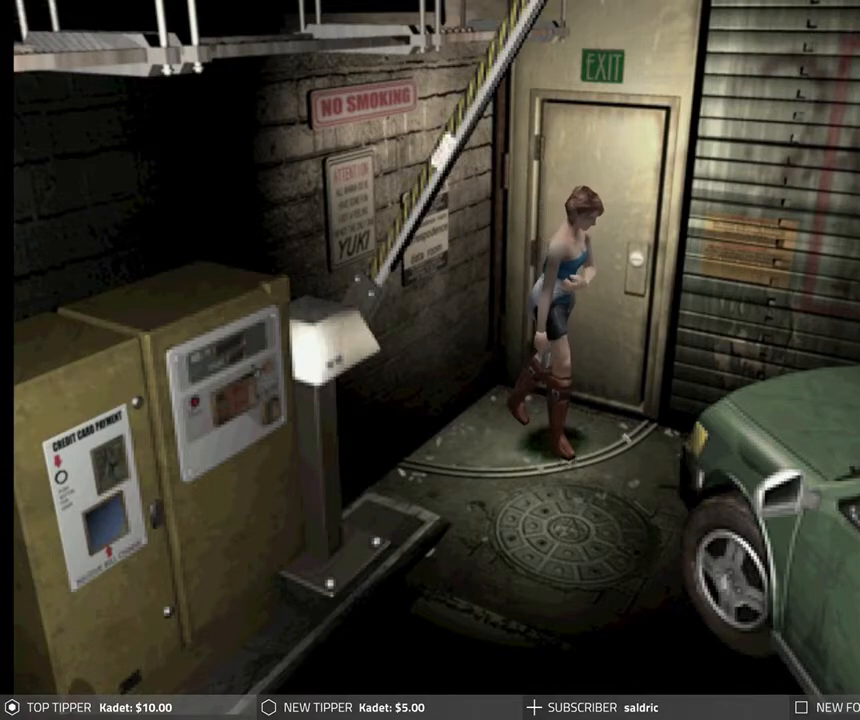
{"buttons": ["DPAD_LEFT"], "left_stick": "center", "events": []}
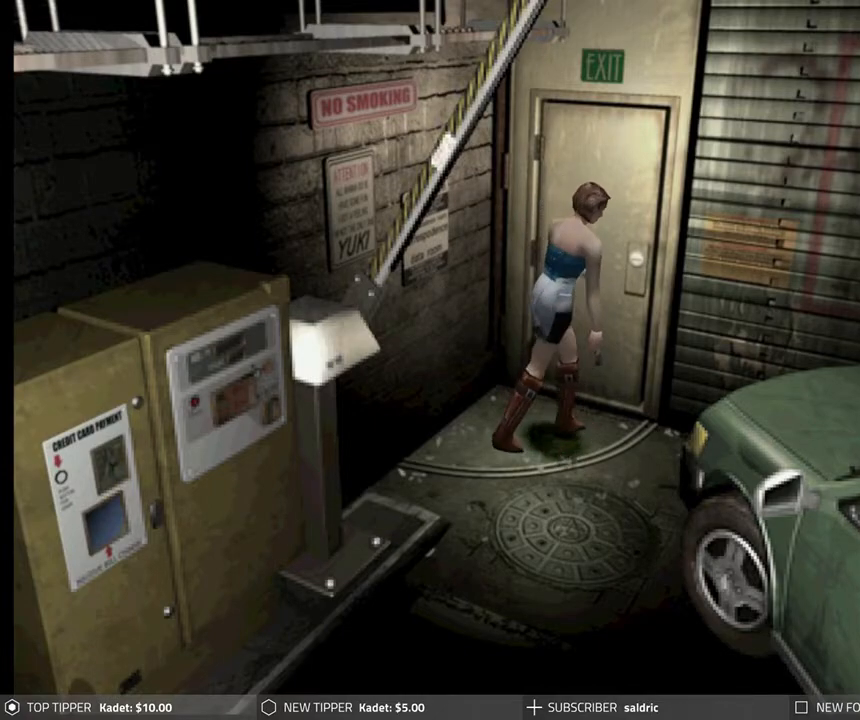
{"buttons": ["DPAD_DOWN", "DPAD_LEFT"], "left_stick": "center", "events": [[200, "DPAD_DOWN", "down"]]}
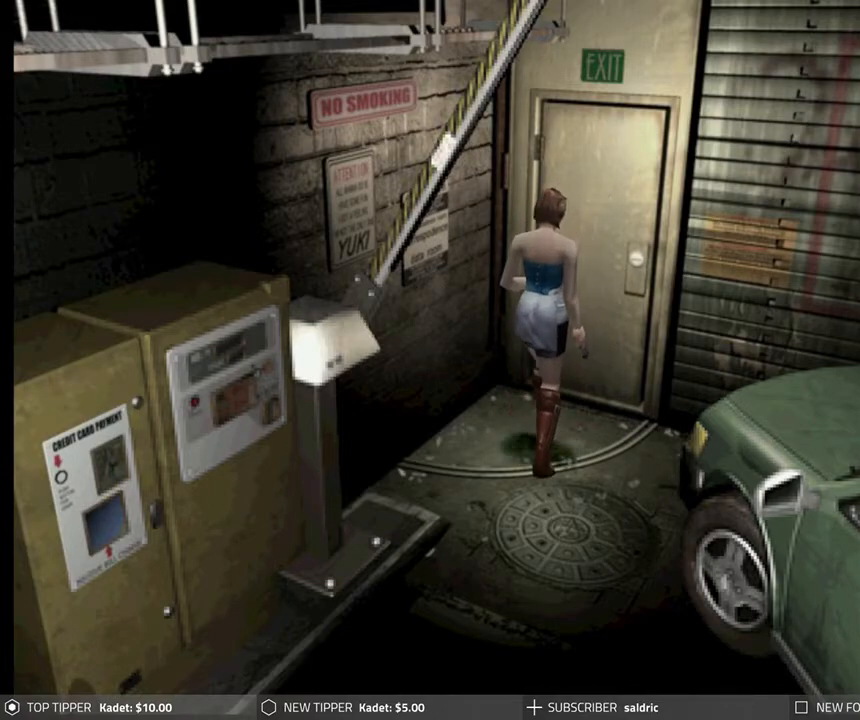
{"buttons": ["DPAD_DOWN"], "left_stick": "center", "events": [[483, "DPAD_LEFT", "up"]]}